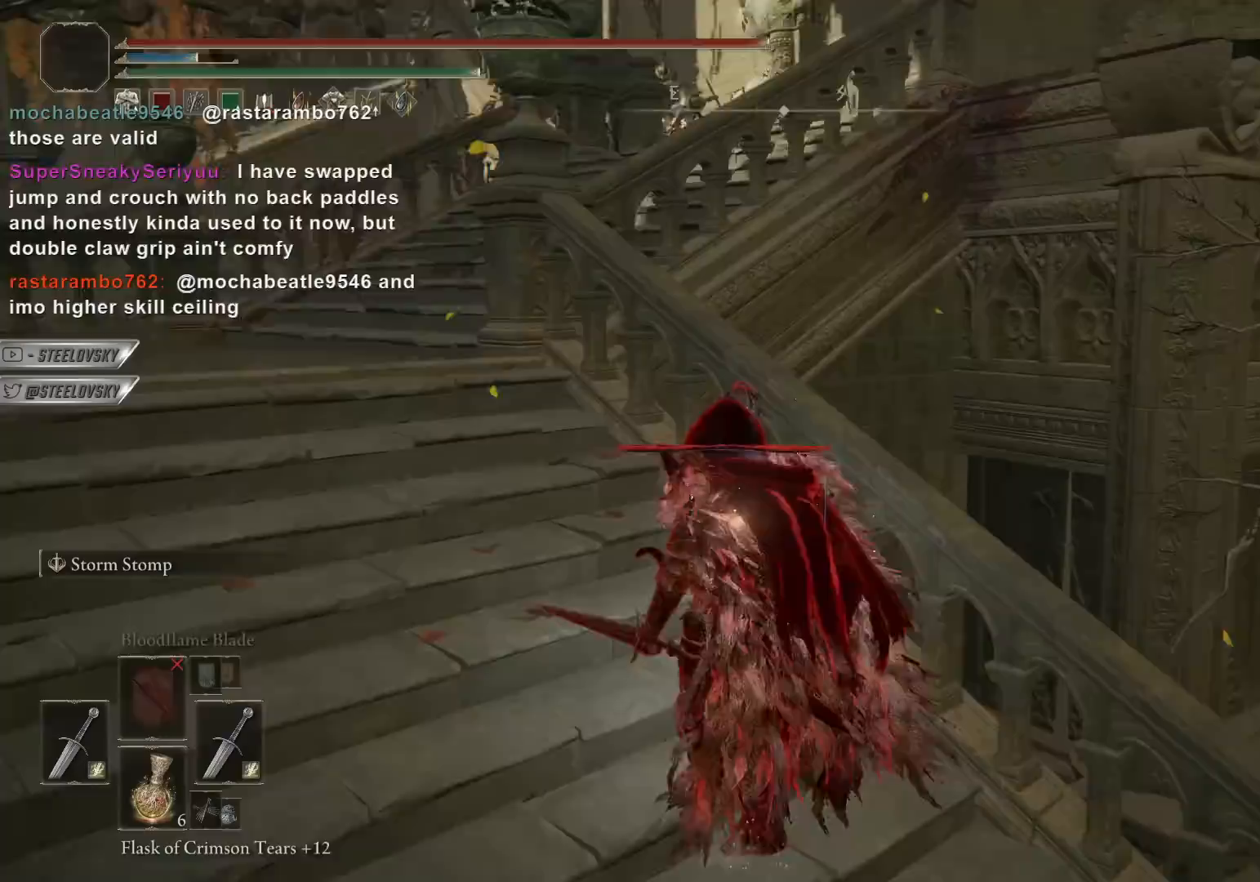
Gameplay with a controller (PlayStation layout); each line is a JSON object with the inputs held at the frame after it. "events" lists button and stick changes between this image and that frame as [ms after this image, input, new state], when the widget could be followed in between. Not read: R3 START.
{"buttons": [], "left_stick": "up-left", "right_stick": "down-right", "events": [[383, "right_stick", "down-right"], [483, "CIRCLE", "up"]]}
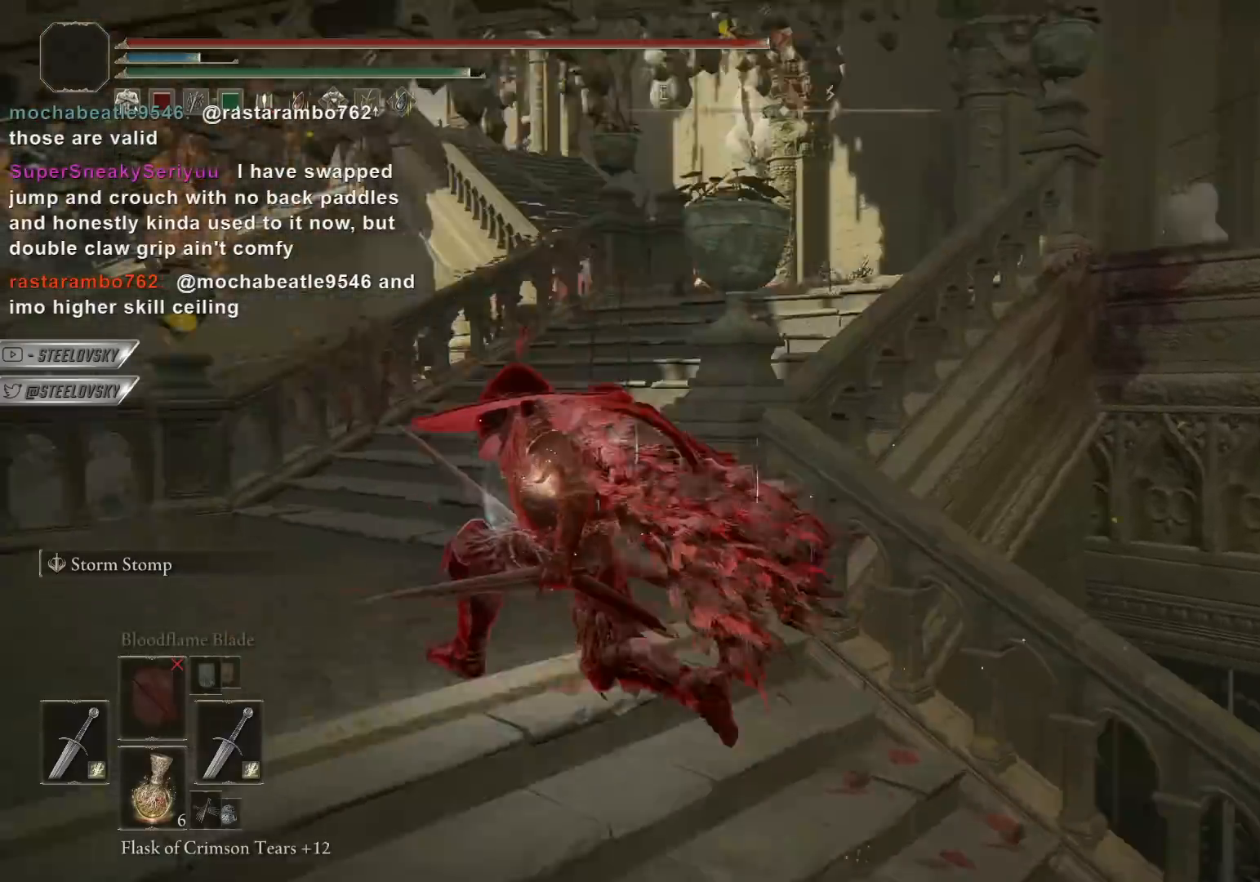
{"buttons": ["CIRCLE"], "left_stick": "up", "right_stick": "center", "events": [[33, "right_stick", "center"], [167, "CIRCLE", "down"], [267, "left_stick", "up"]]}
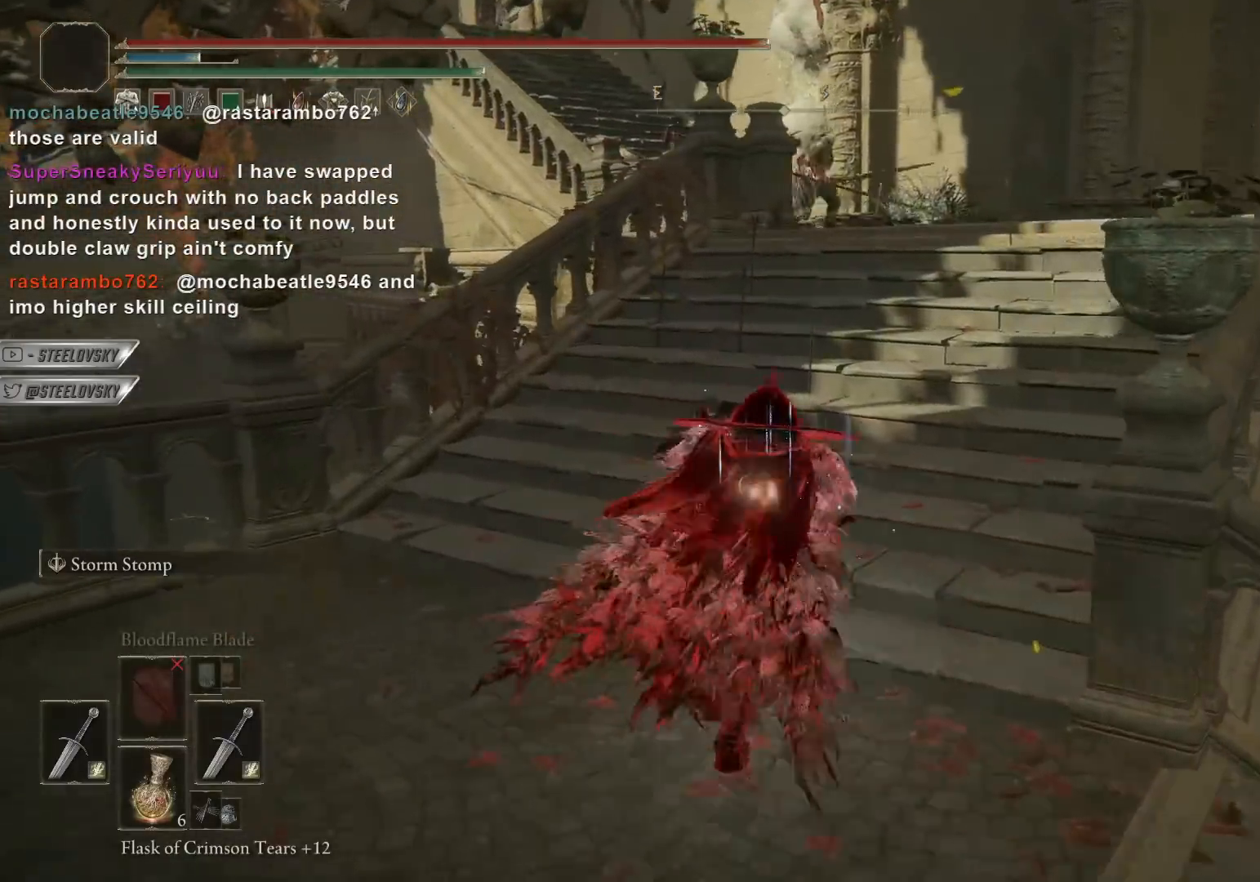
{"buttons": ["CIRCLE"], "left_stick": "center", "right_stick": "center", "events": [[33, "left_stick", "center"], [217, "left_stick", "up-right"], [350, "right_stick", "right"], [400, "right_stick", "center"], [417, "left_stick", "center"]]}
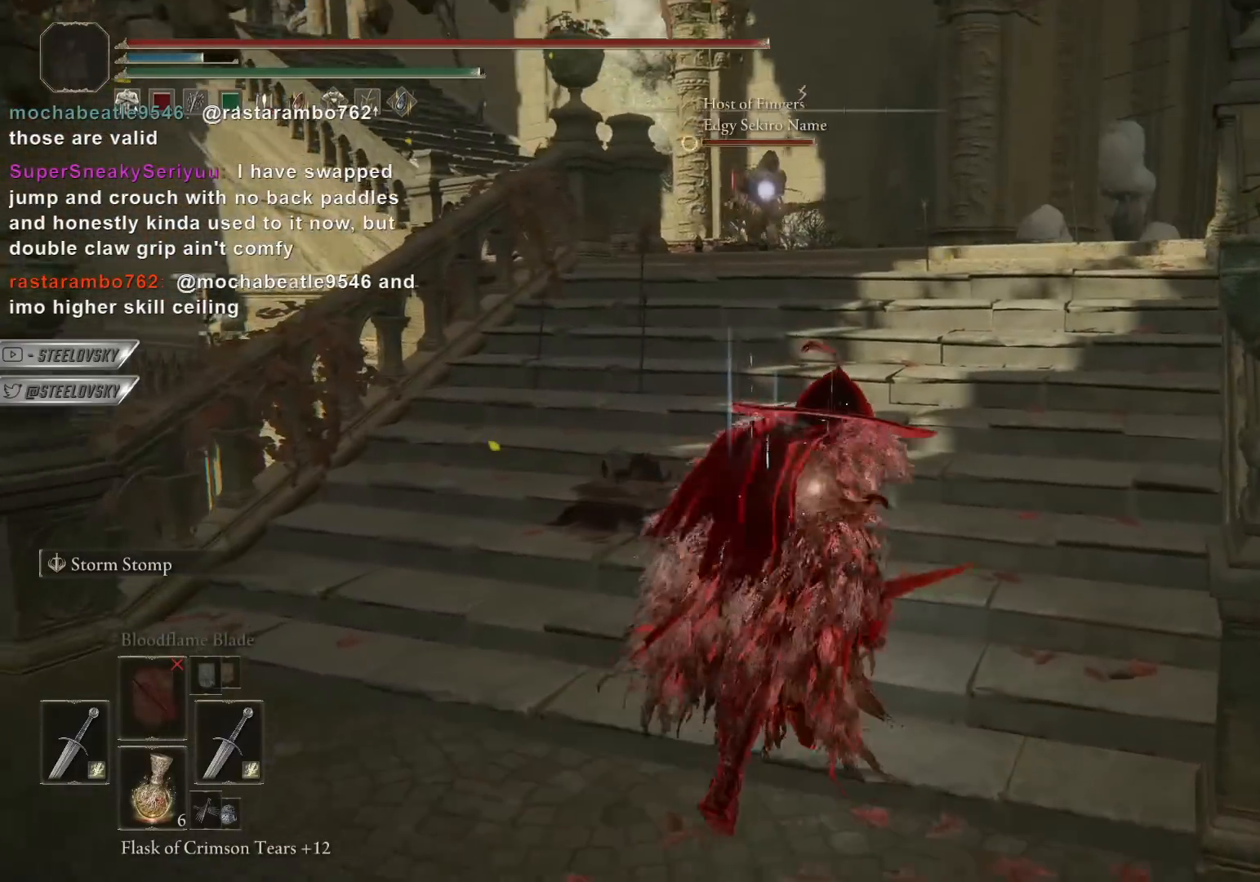
{"buttons": ["CIRCLE"], "left_stick": "down", "right_stick": "center", "events": [[450, "left_stick", "down-right"], [500, "left_stick", "down"]]}
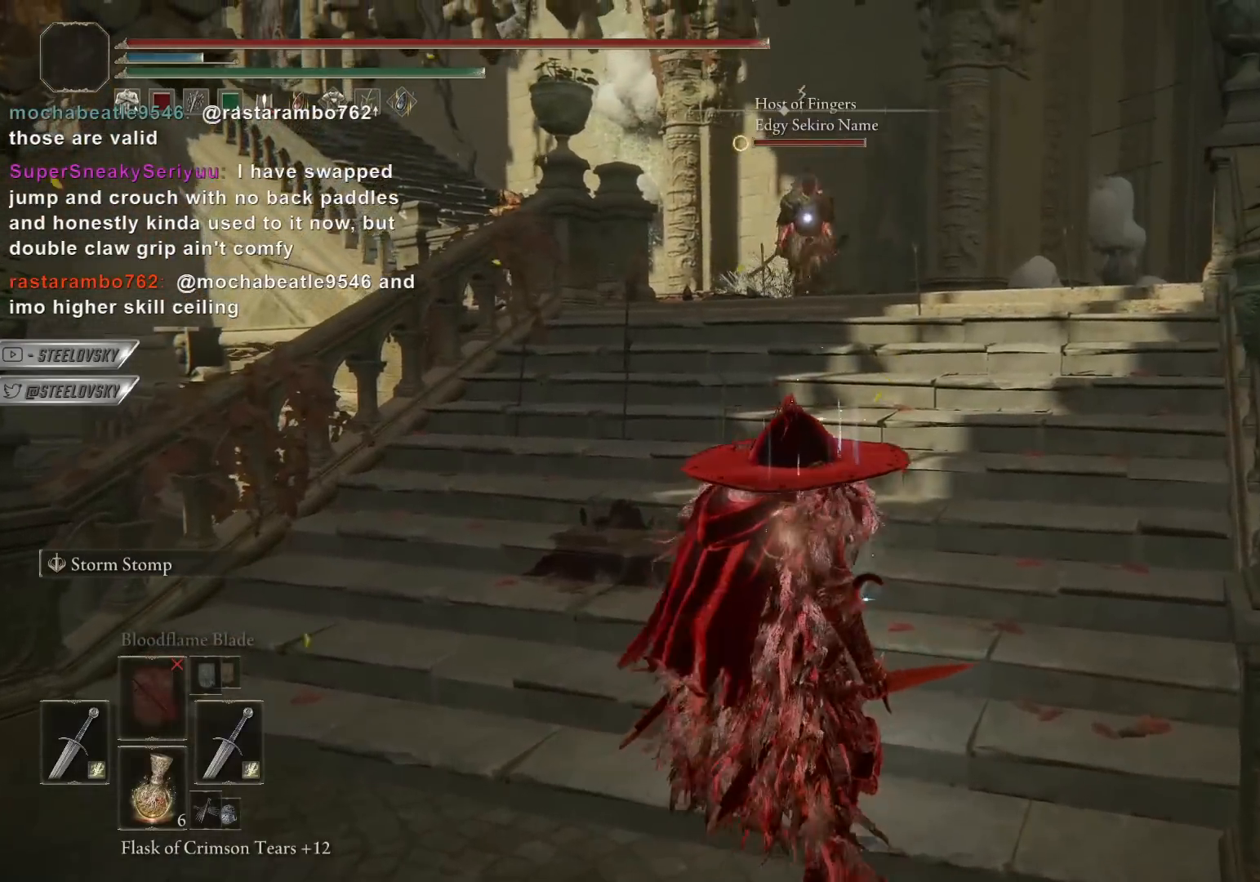
{"buttons": ["CIRCLE"], "left_stick": "up", "right_stick": "center", "events": [[167, "left_stick", "down-left"], [450, "left_stick", "up"]]}
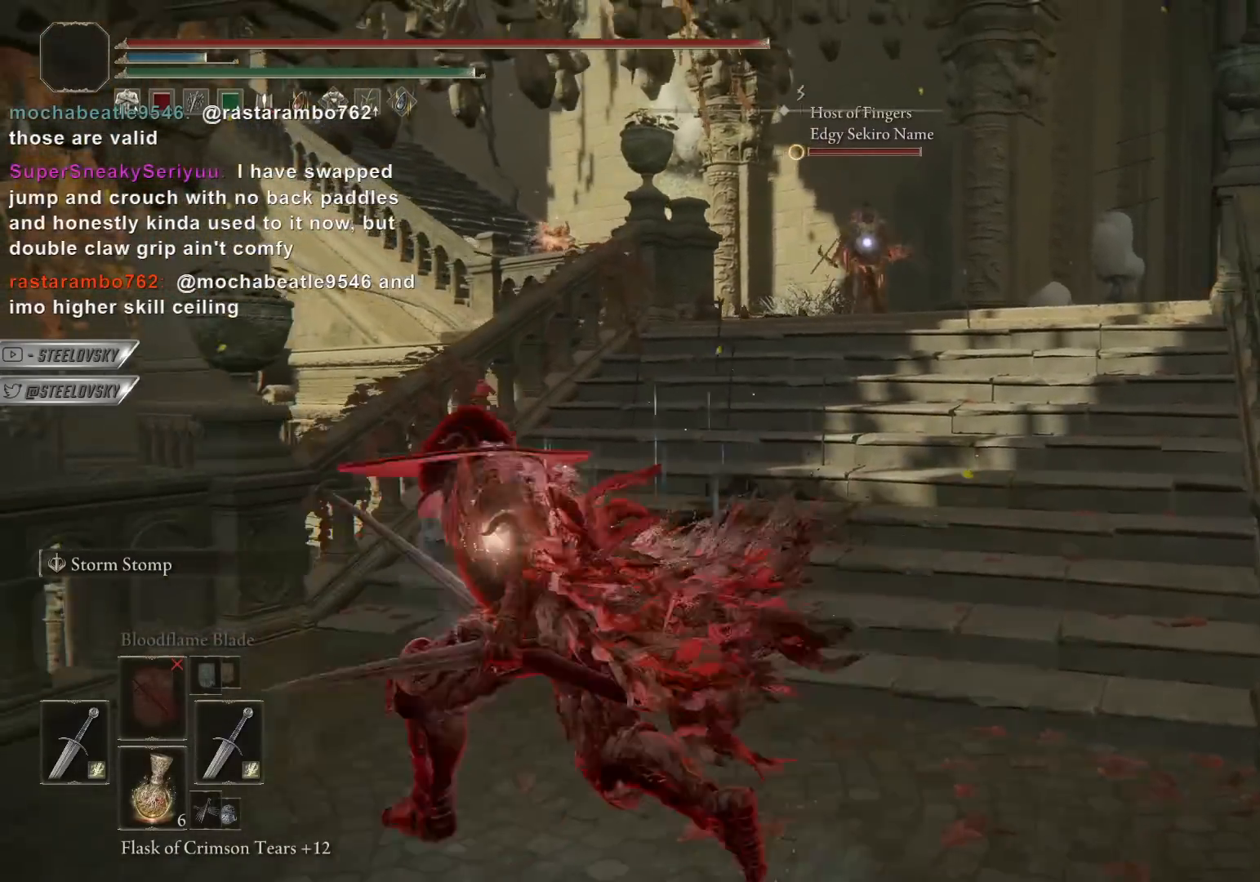
{"buttons": [], "left_stick": "up-right", "right_stick": "center", "events": [[33, "R2", "down"], [200, "R2", "up"], [300, "left_stick", "up-right"], [367, "CIRCLE", "up"]]}
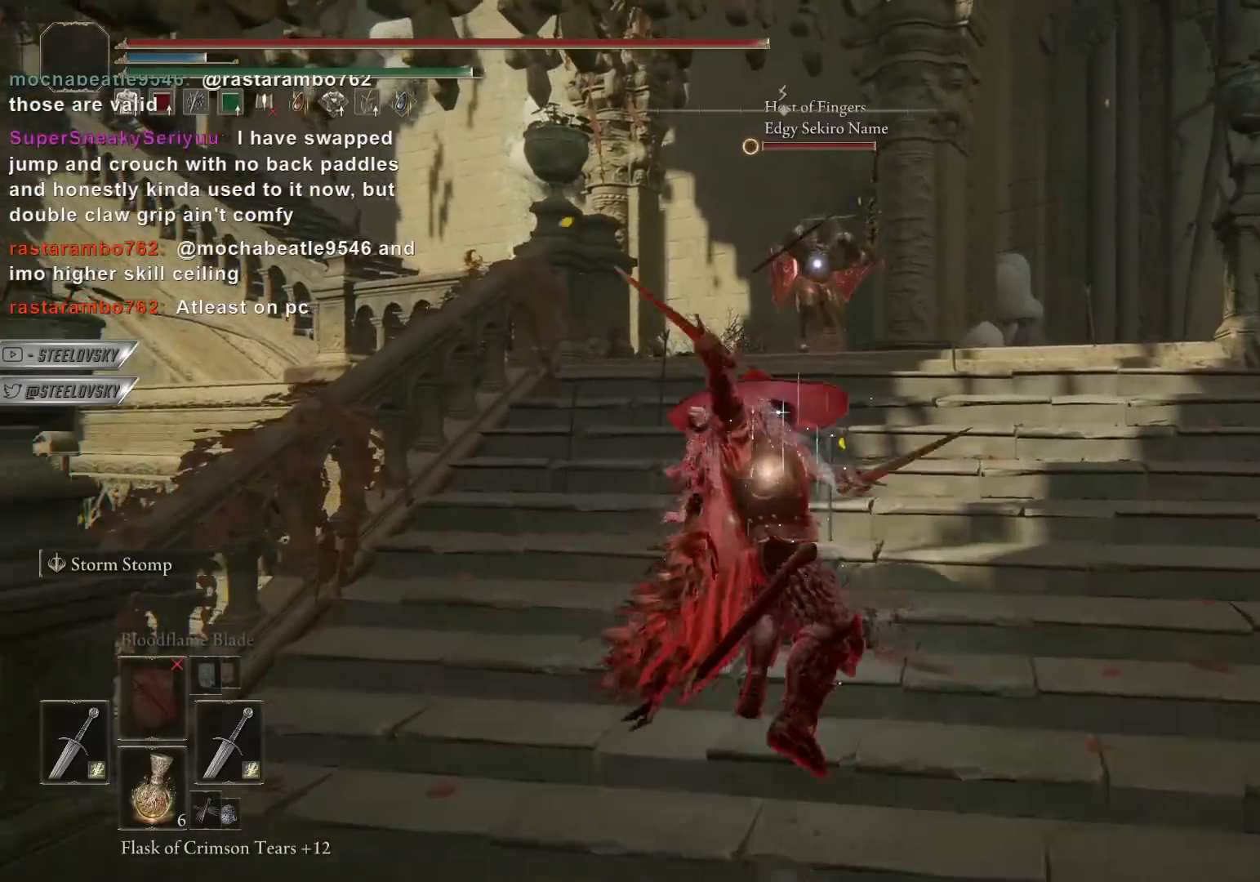
{"buttons": [], "left_stick": "center", "right_stick": "center", "events": [[117, "left_stick", "center"]]}
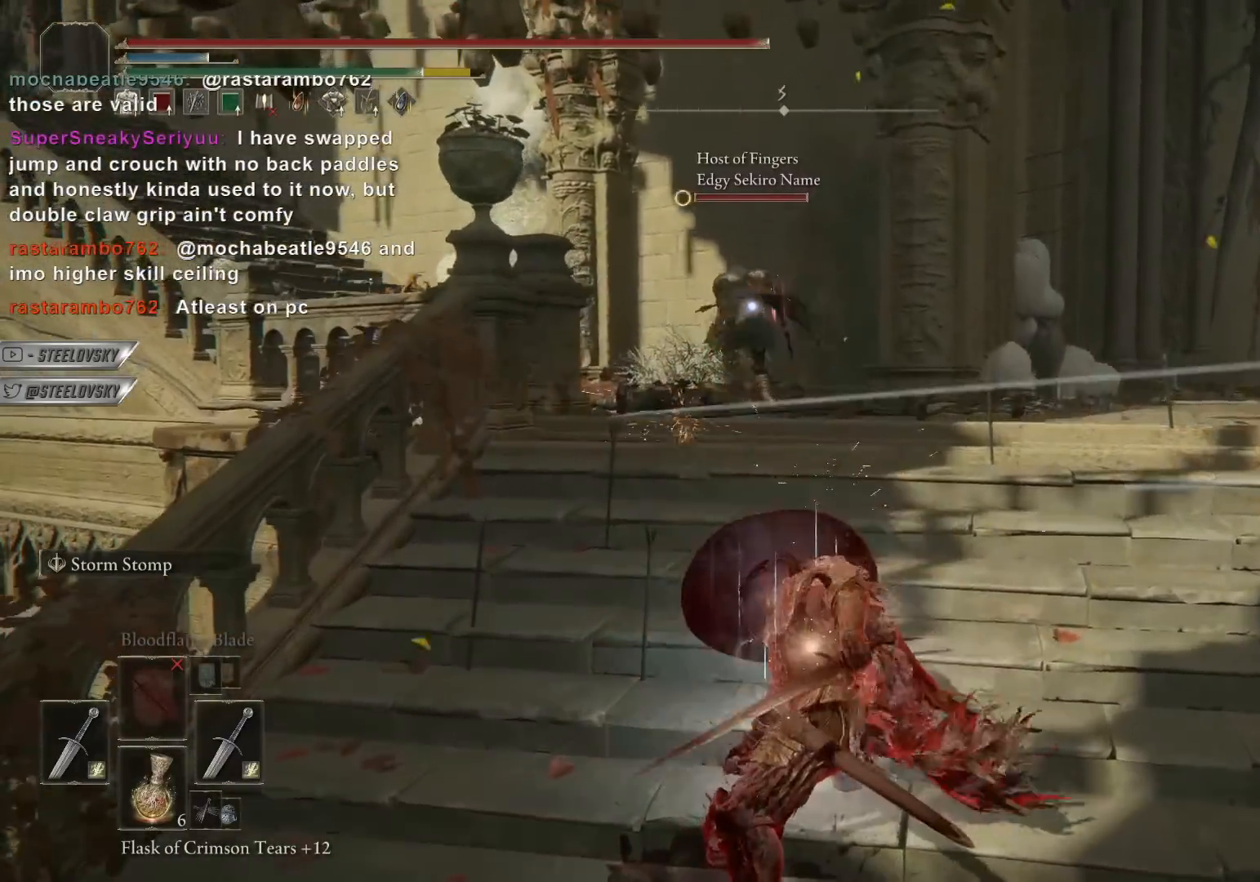
{"buttons": [], "left_stick": "down", "right_stick": "center", "events": [[200, "left_stick", "down-right"], [500, "left_stick", "down"]]}
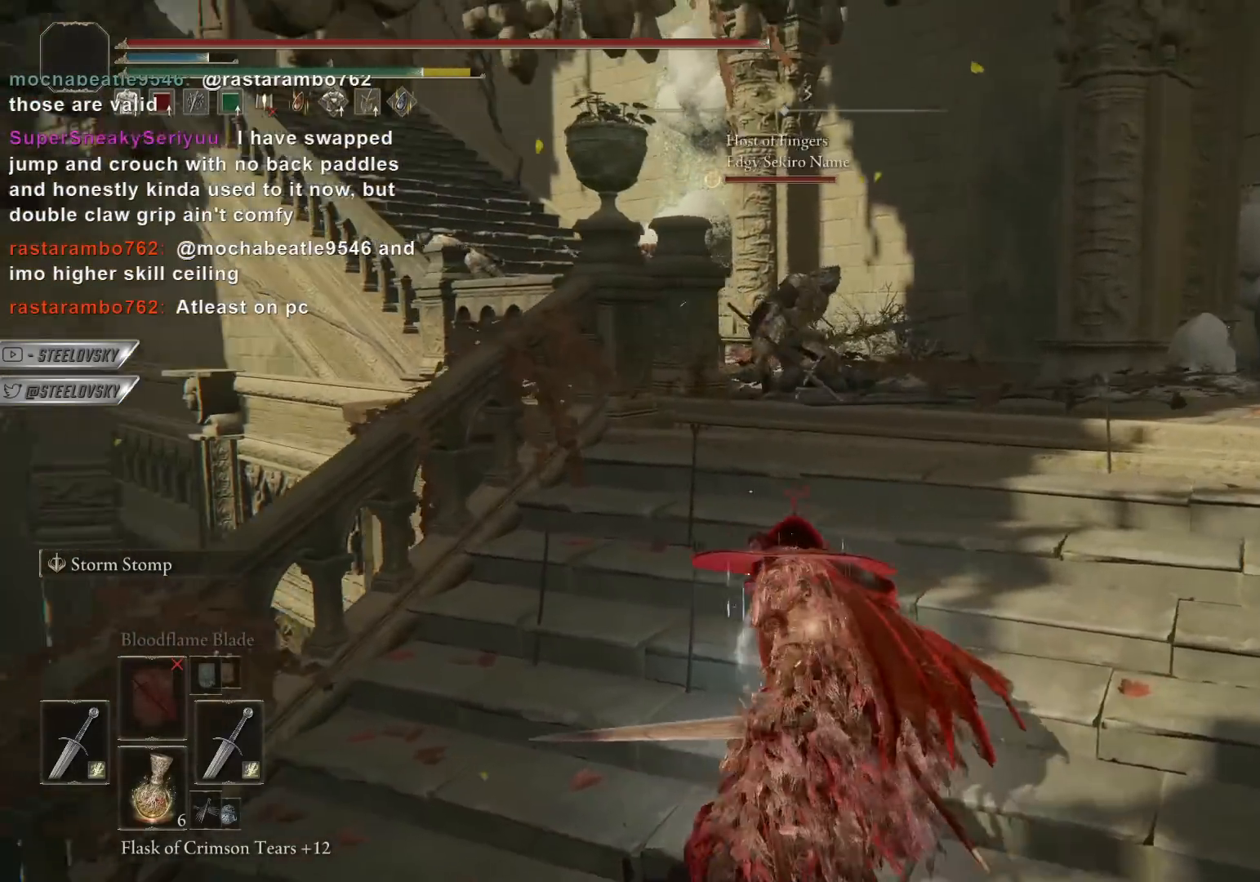
{"buttons": ["CIRCLE"], "left_stick": "right", "right_stick": "center", "events": [[300, "CIRCLE", "down"], [467, "left_stick", "right"]]}
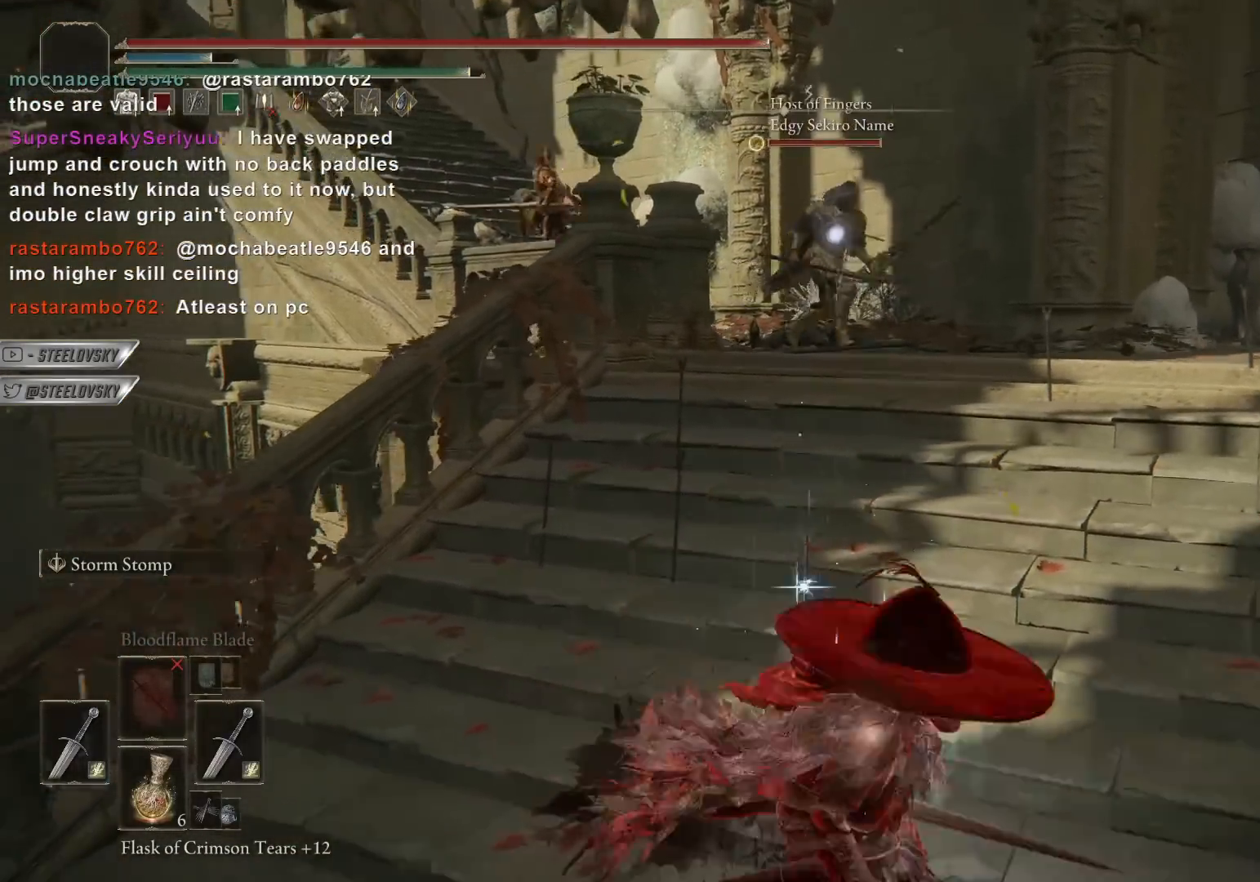
{"buttons": ["L1"], "left_stick": "left", "right_stick": "center", "events": [[167, "left_stick", "down"], [350, "left_stick", "left"], [367, "CIRCLE", "up"], [417, "L1", "down"]]}
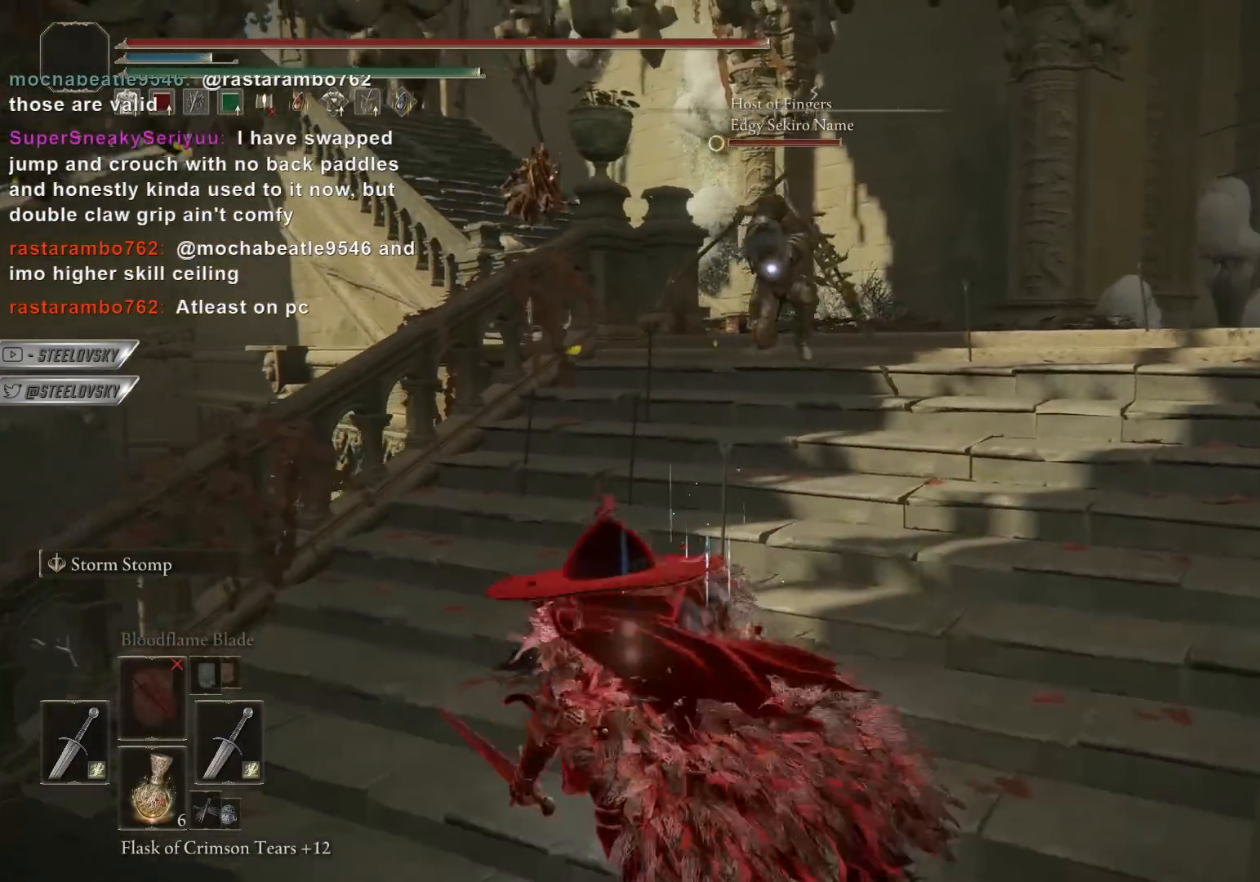
{"buttons": [], "left_stick": "up", "right_stick": "center", "events": [[50, "L1", "up"], [317, "left_stick", "up-left"], [450, "left_stick", "up"]]}
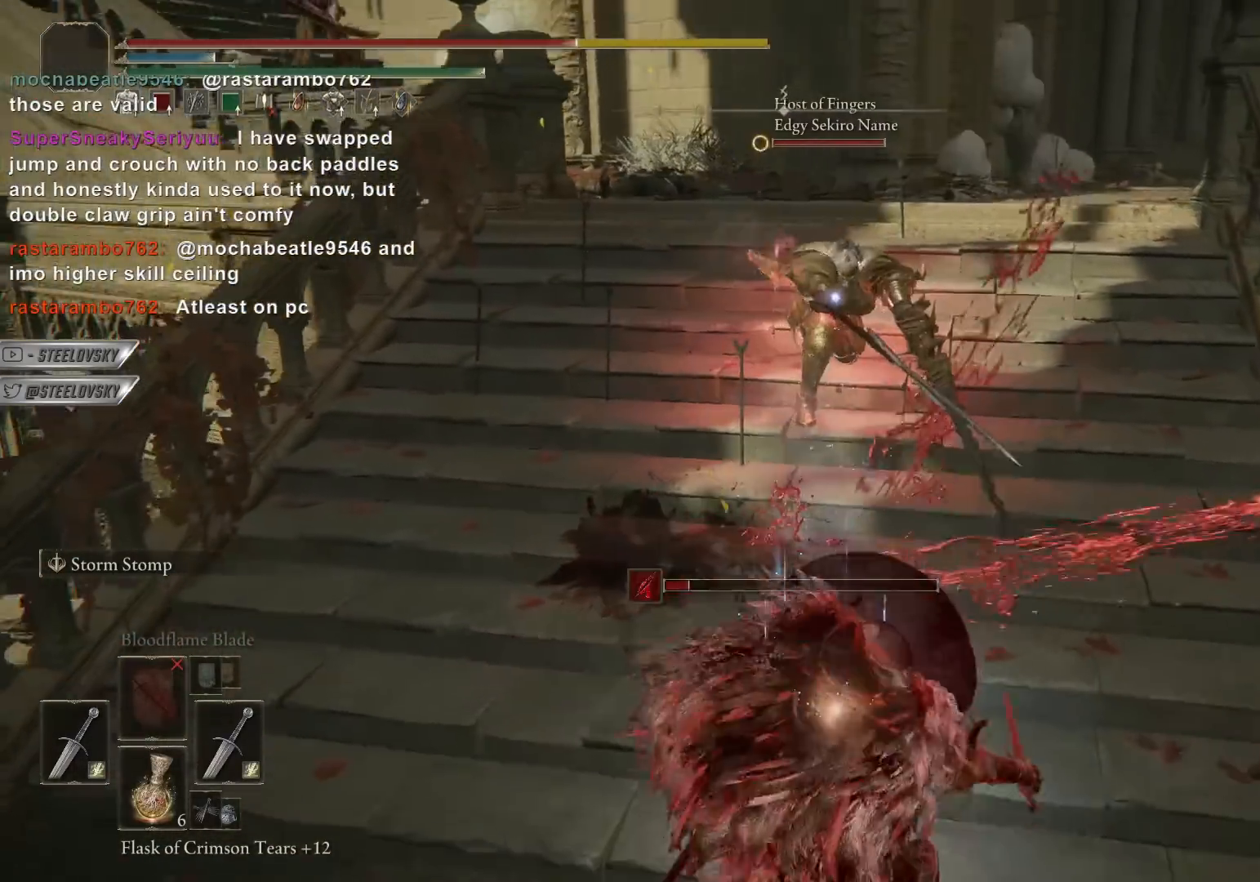
{"buttons": [], "left_stick": "up", "right_stick": "center", "events": [[150, "L1", "down"], [250, "L1", "up"]]}
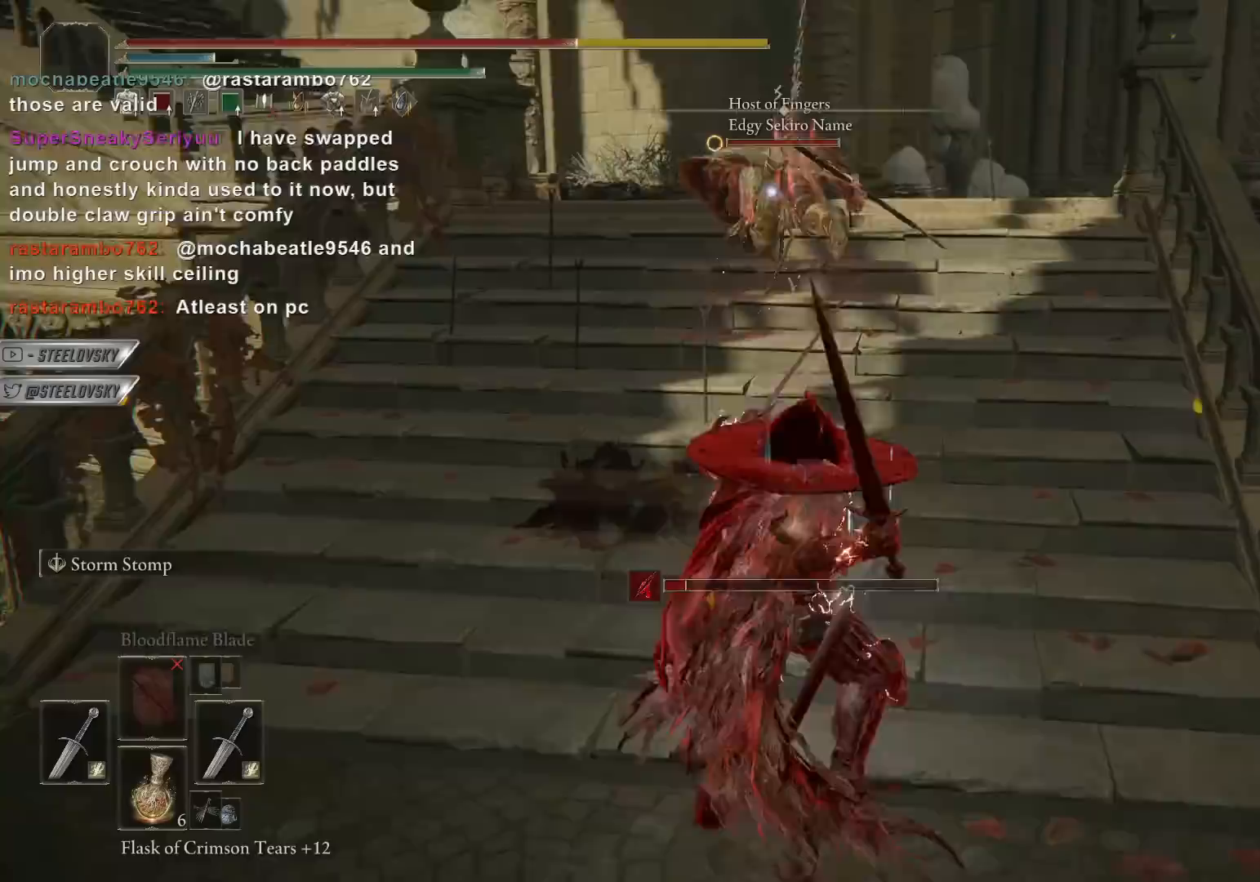
{"buttons": ["CIRCLE"], "left_stick": "down", "right_stick": "center", "events": [[183, "left_stick", "center"], [333, "left_stick", "down"], [483, "CIRCLE", "down"]]}
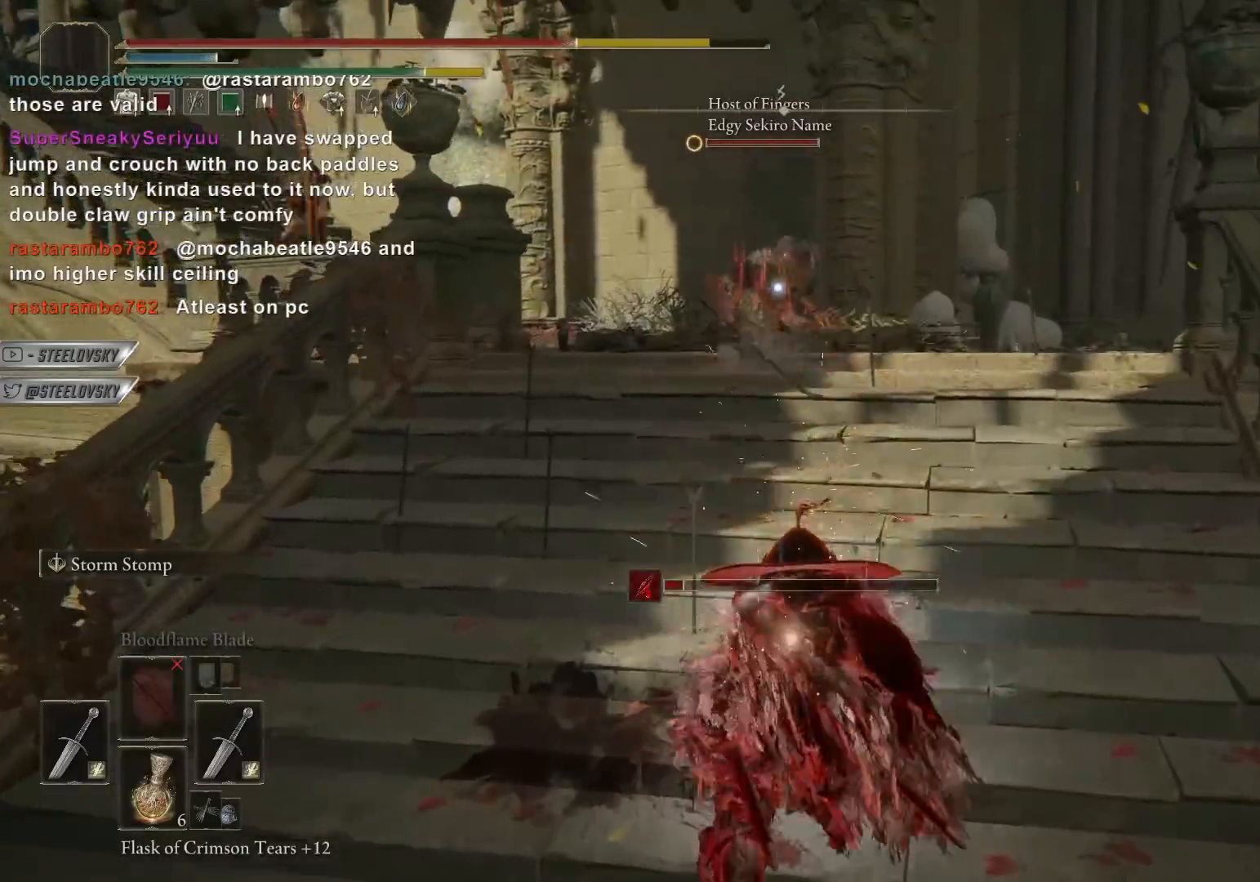
{"buttons": ["CIRCLE"], "left_stick": "down", "right_stick": "center", "events": []}
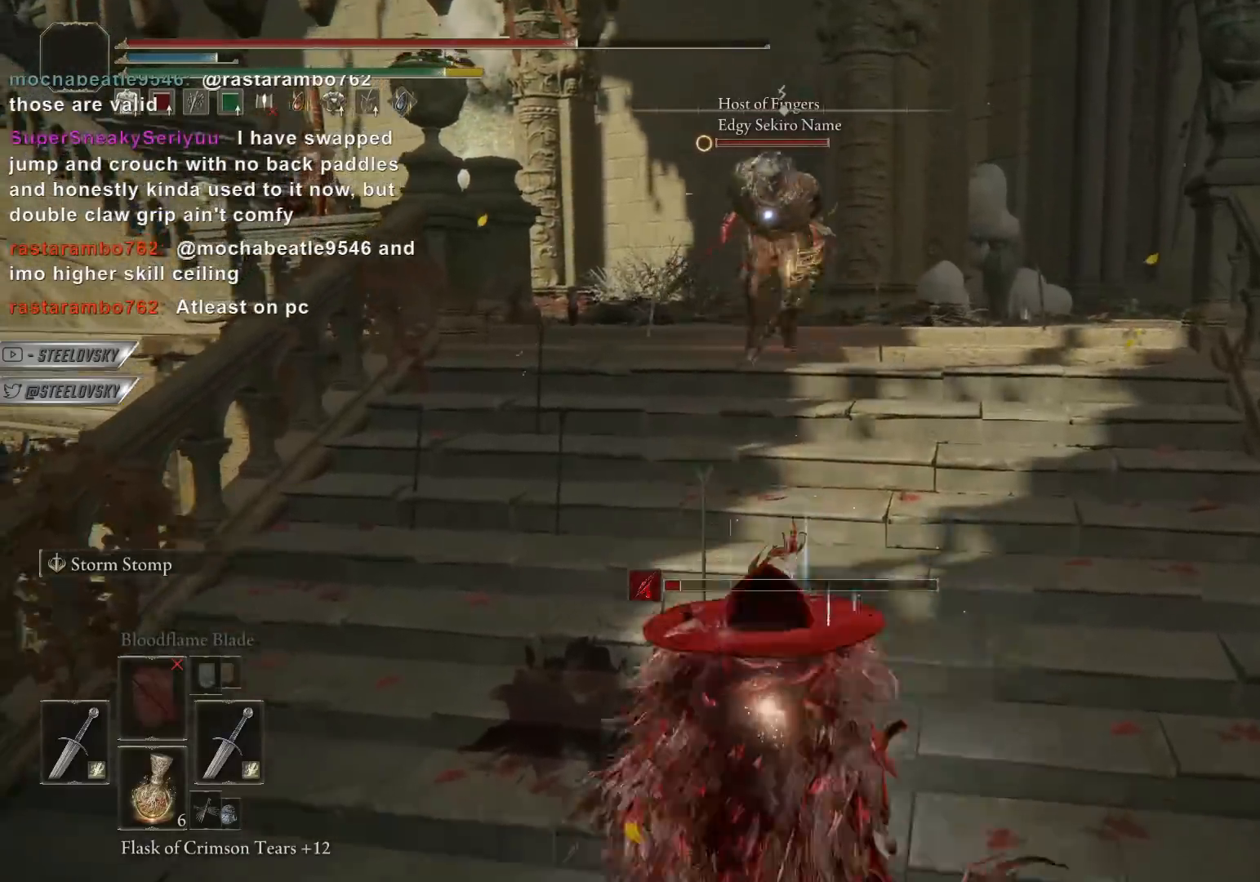
{"buttons": [], "left_stick": "down-right", "right_stick": "center", "events": [[50, "CIRCLE", "up"], [167, "CIRCLE", "down"], [233, "CIRCLE", "up"], [283, "left_stick", "down-right"]]}
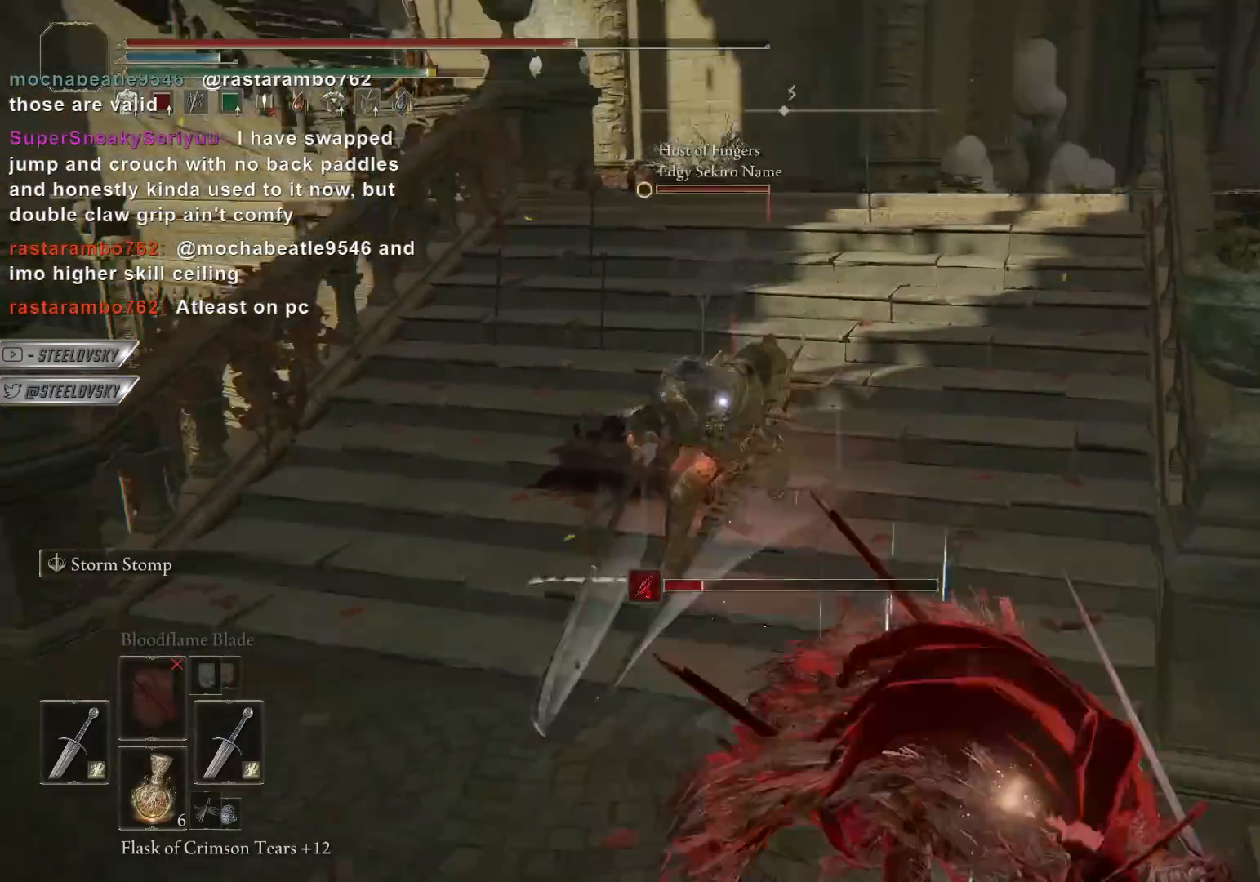
{"buttons": ["CIRCLE"], "left_stick": "down-right", "right_stick": "center", "events": [[50, "left_stick", "right"], [300, "CIRCLE", "down"], [400, "left_stick", "down-right"]]}
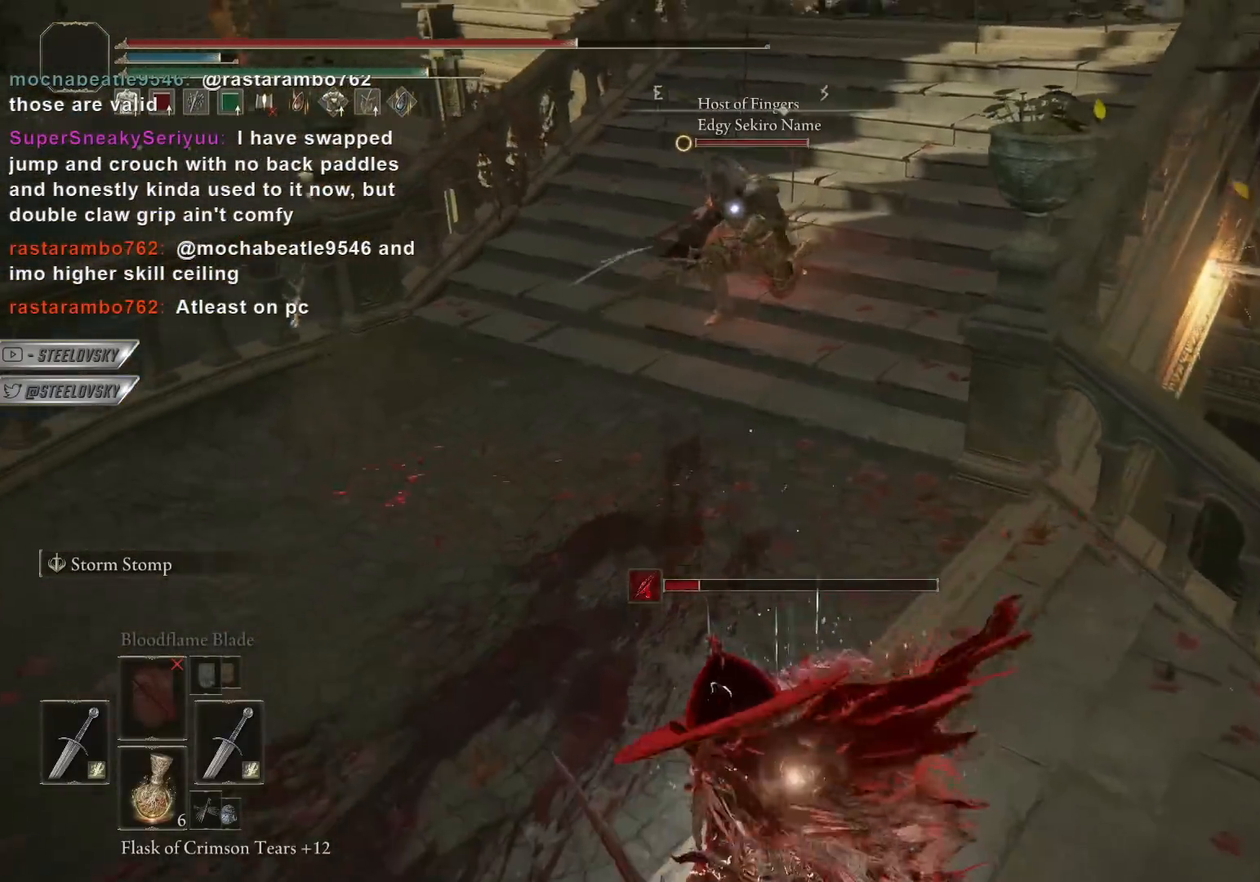
{"buttons": ["CIRCLE"], "left_stick": "down-right", "right_stick": "up", "events": [[500, "right_stick", "up"]]}
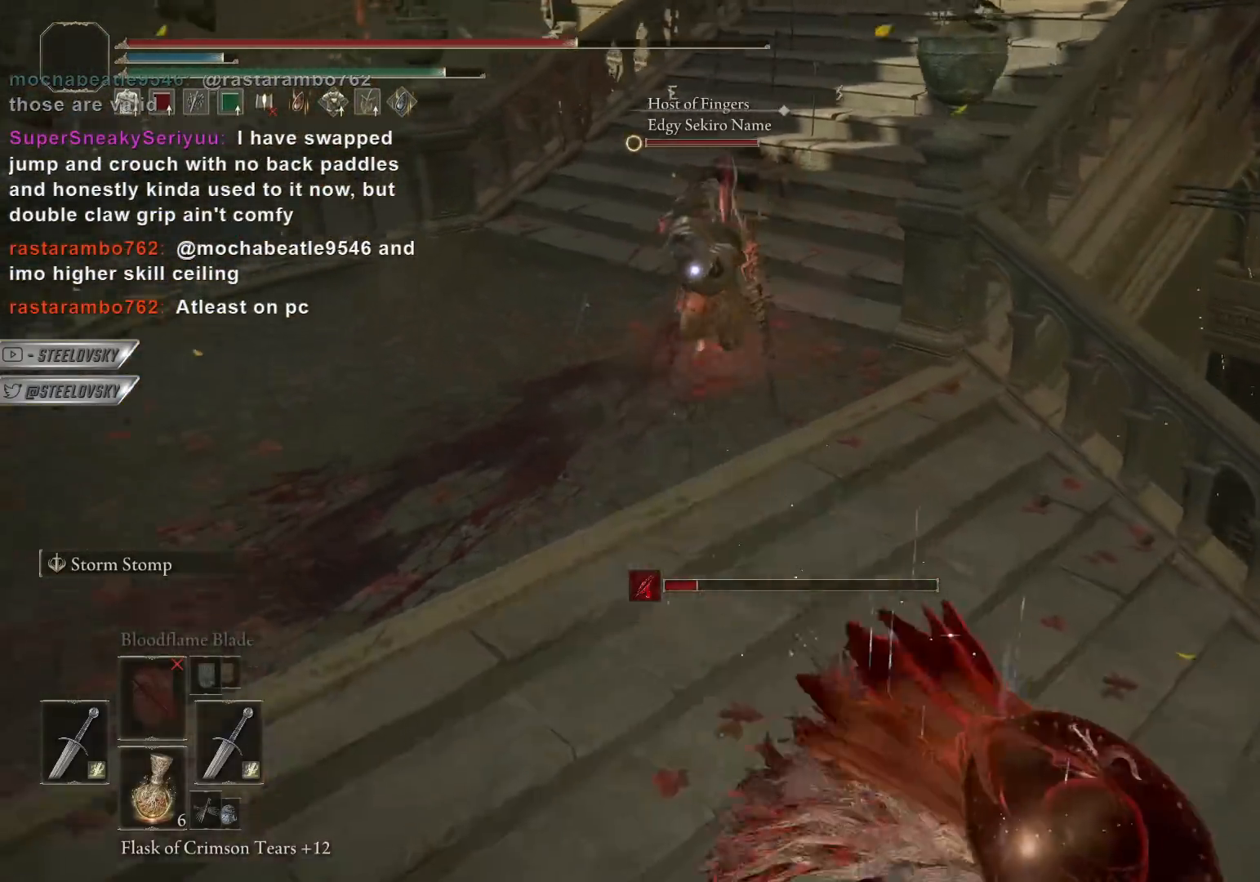
{"buttons": [], "left_stick": "down-right", "right_stick": "center", "events": [[117, "L3", "down"], [133, "right_stick", "left"], [233, "right_stick", "center"], [250, "L3", "up"], [300, "CIRCLE", "up"]]}
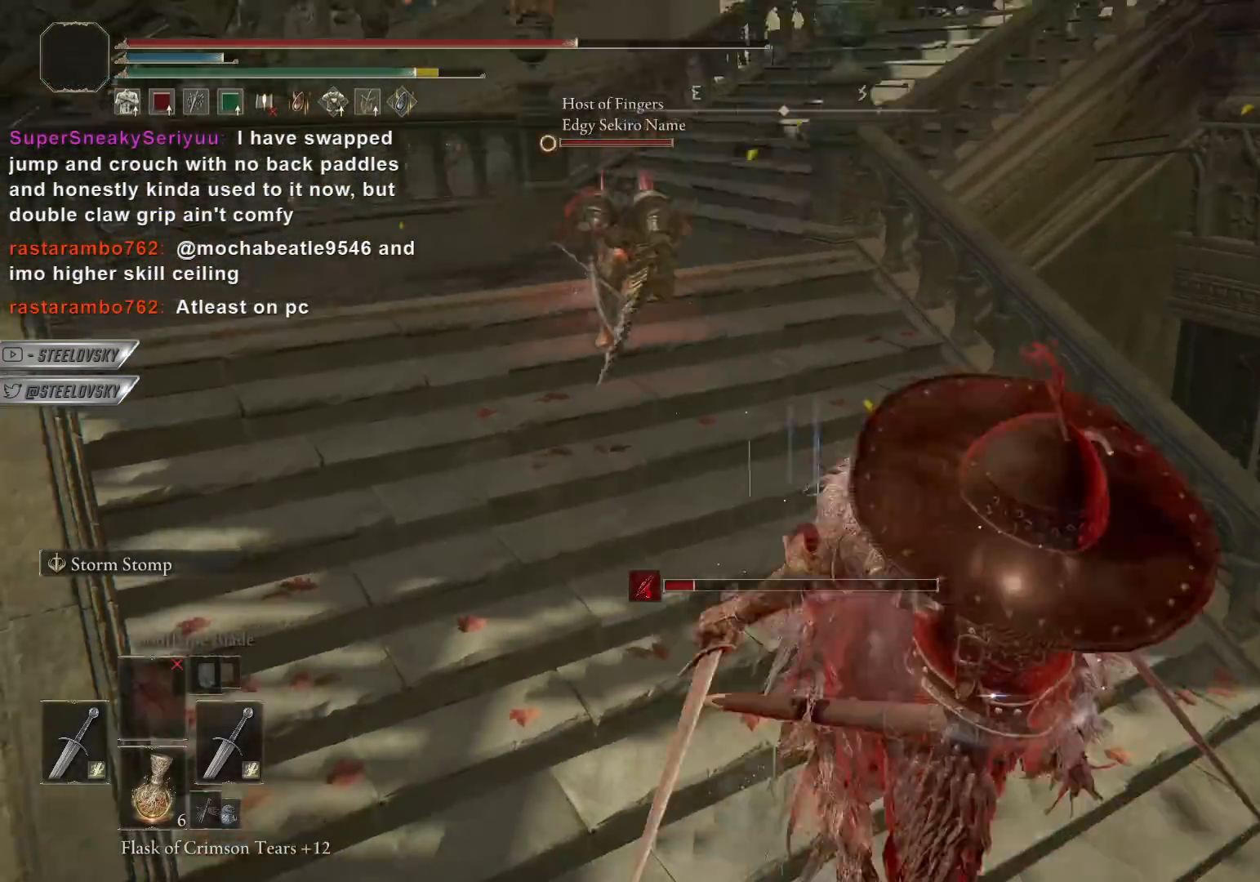
{"buttons": ["CIRCLE"], "left_stick": "down-right", "right_stick": "center", "events": [[233, "CIRCLE", "down"]]}
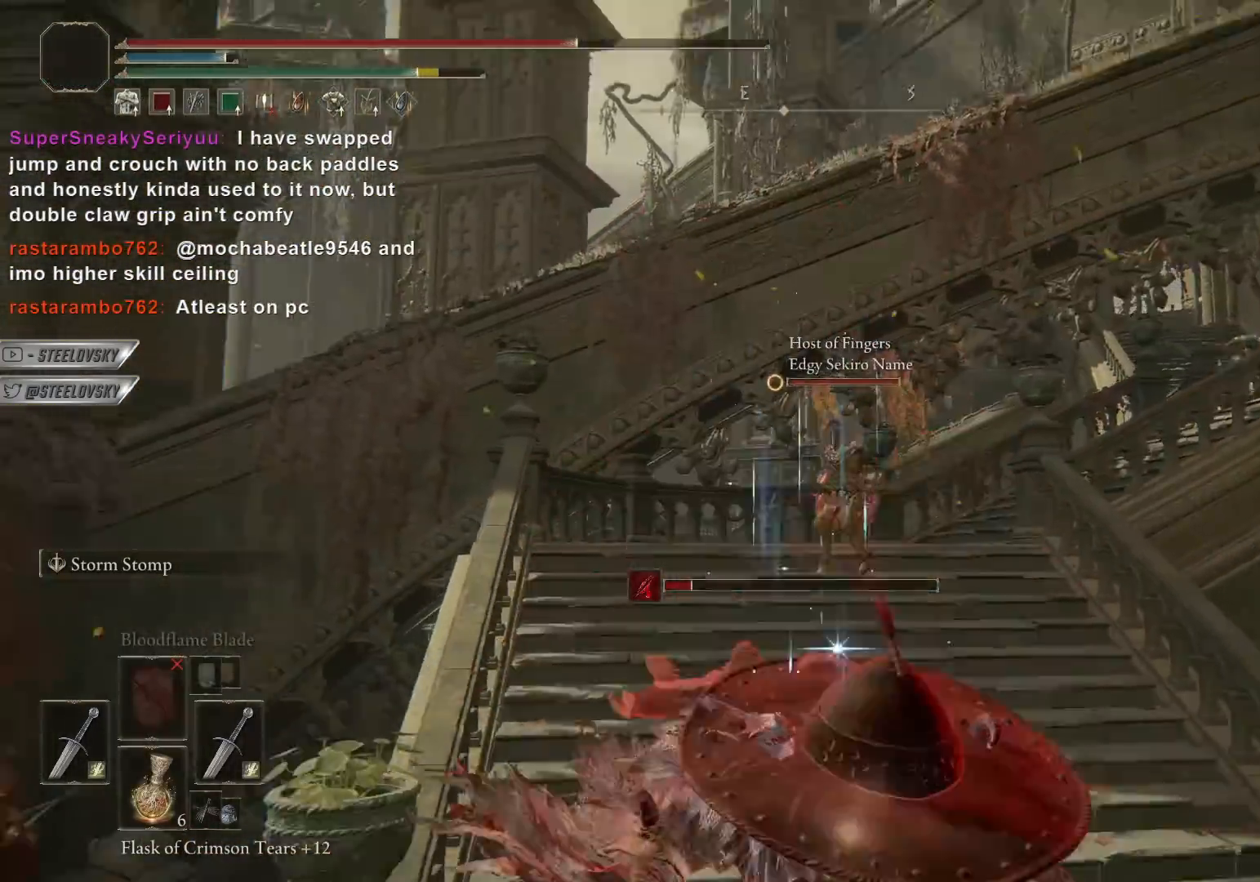
{"buttons": ["CIRCLE"], "left_stick": "center", "right_stick": "center", "events": [[233, "left_stick", "right"], [367, "left_stick", "center"]]}
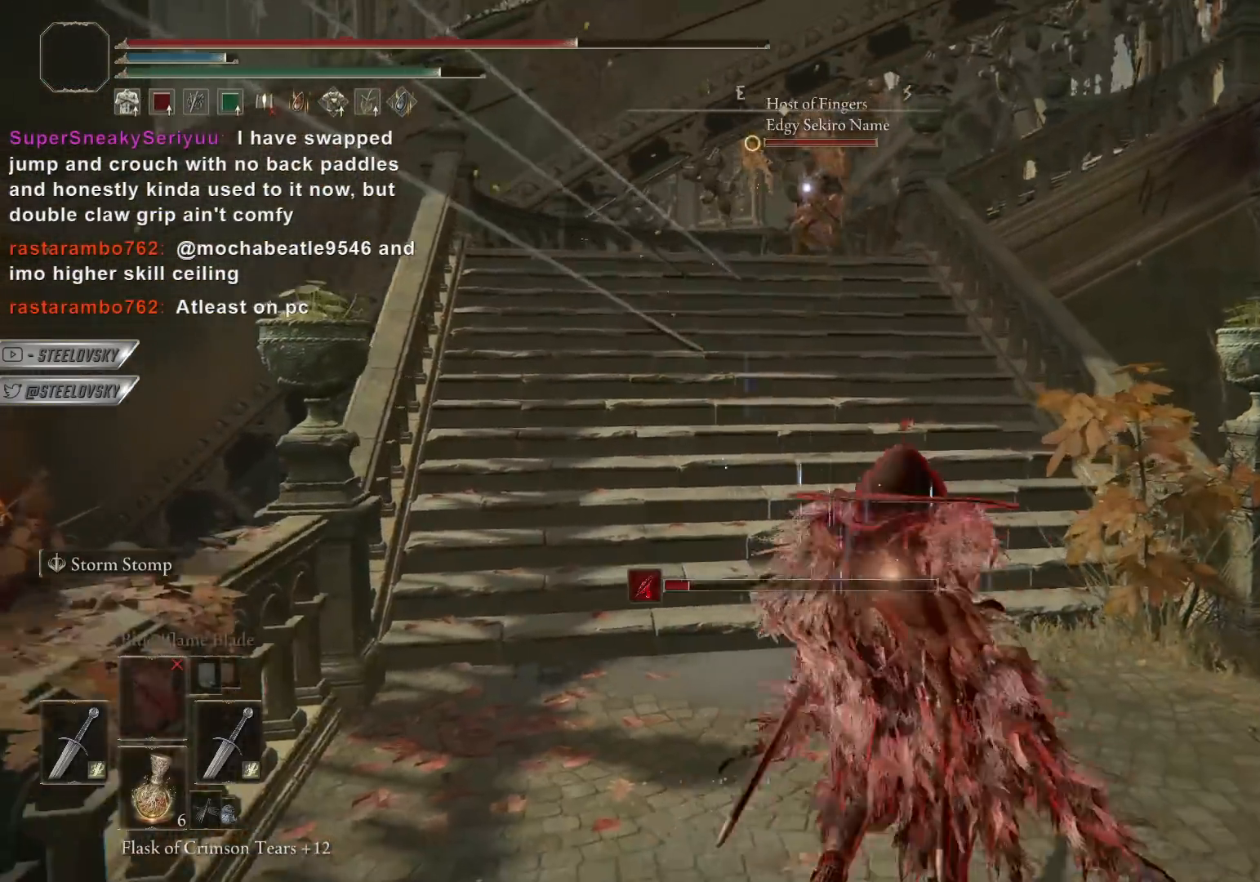
{"buttons": ["CIRCLE"], "left_stick": "up", "right_stick": "center", "events": [[417, "left_stick", "up"]]}
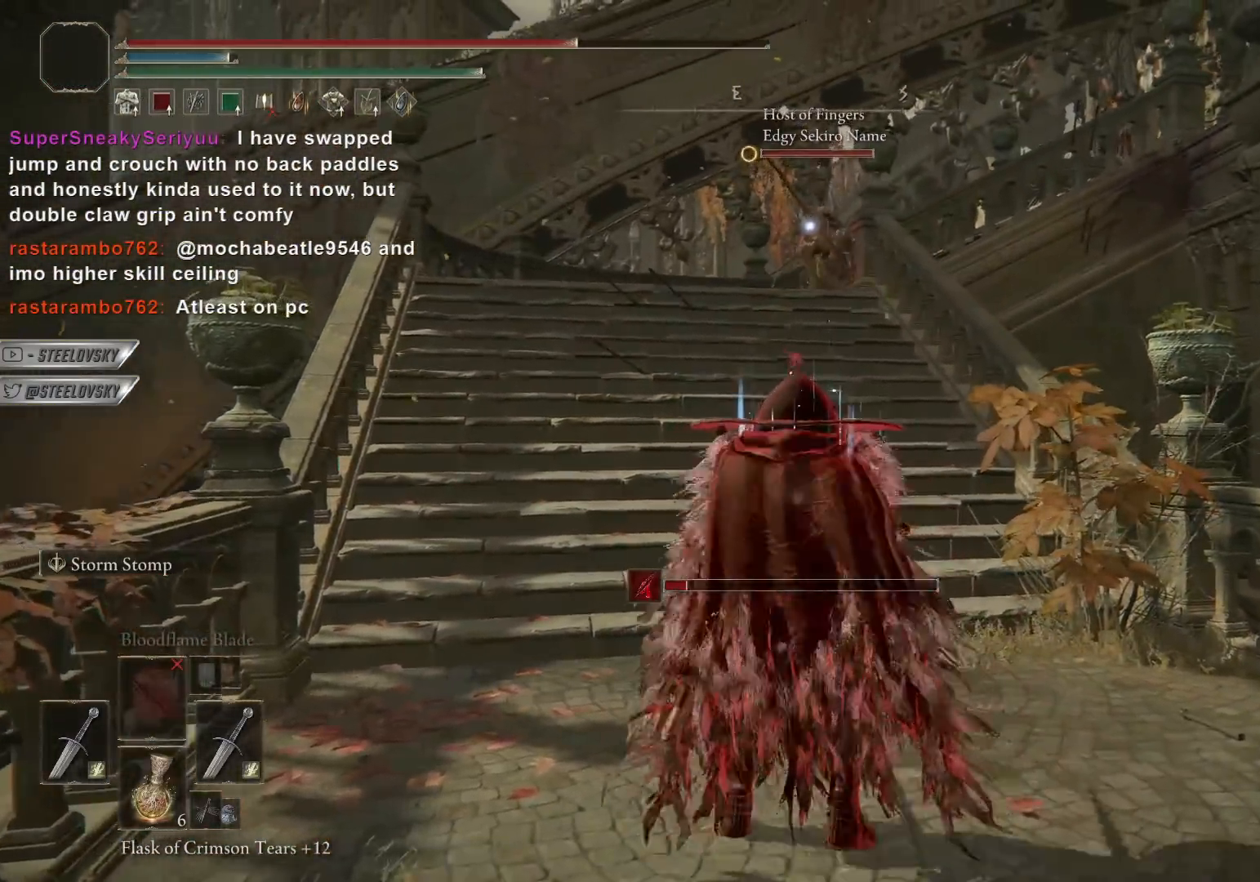
{"buttons": ["CIRCLE"], "left_stick": "up", "right_stick": "center", "events": []}
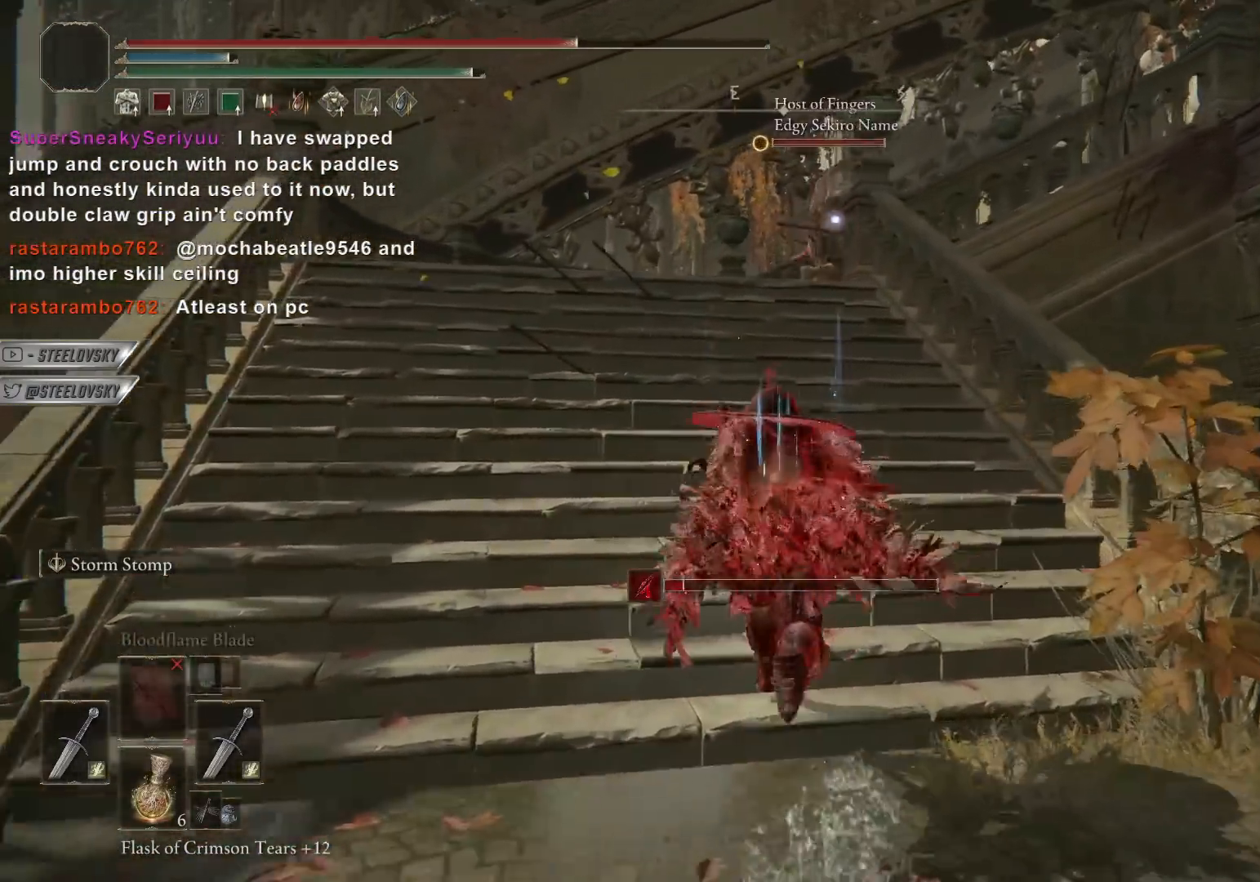
{"buttons": ["CIRCLE"], "left_stick": "down-left", "right_stick": "center", "events": [[450, "left_stick", "left"], [500, "left_stick", "down-left"]]}
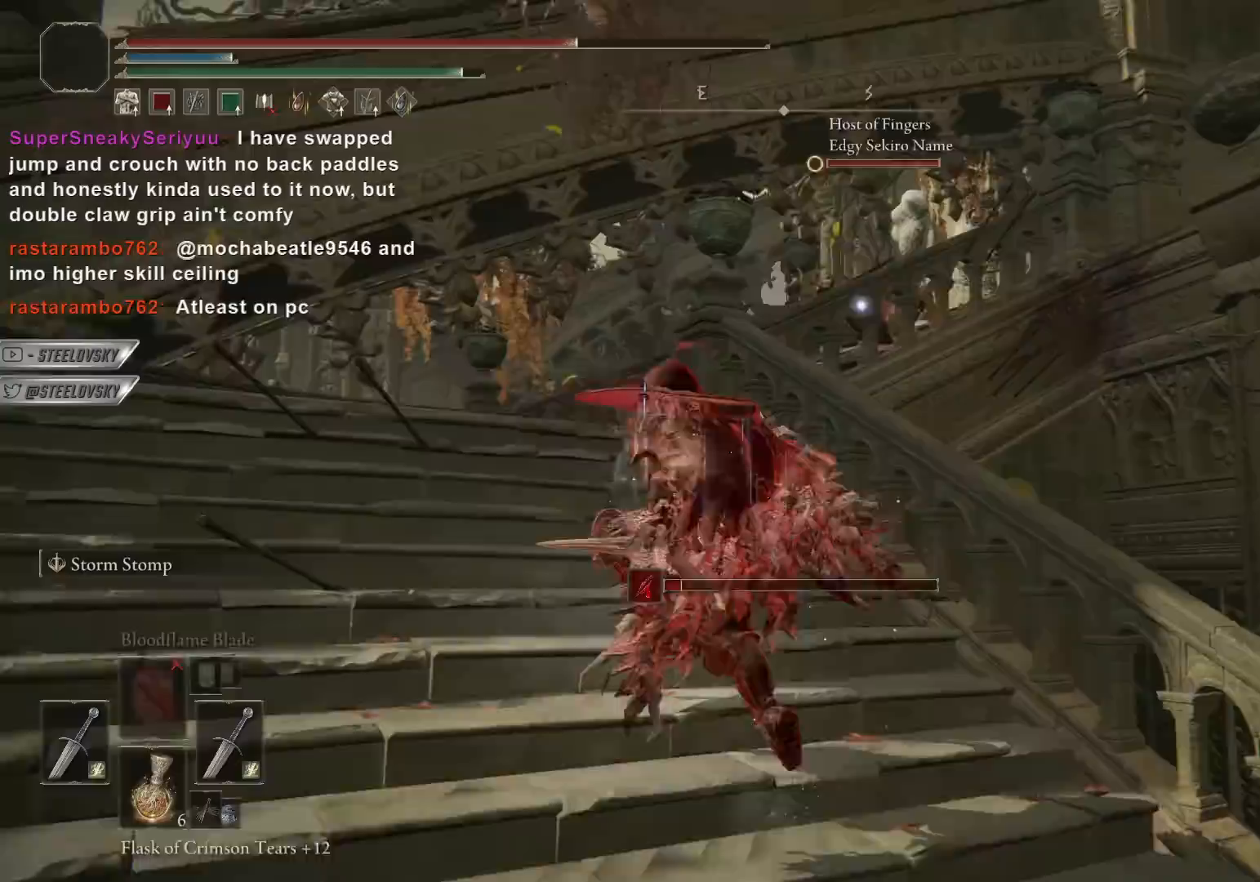
{"buttons": ["CIRCLE"], "left_stick": "down", "right_stick": "center", "events": [[133, "left_stick", "down"], [150, "CIRCLE", "up"], [283, "CIRCLE", "down"]]}
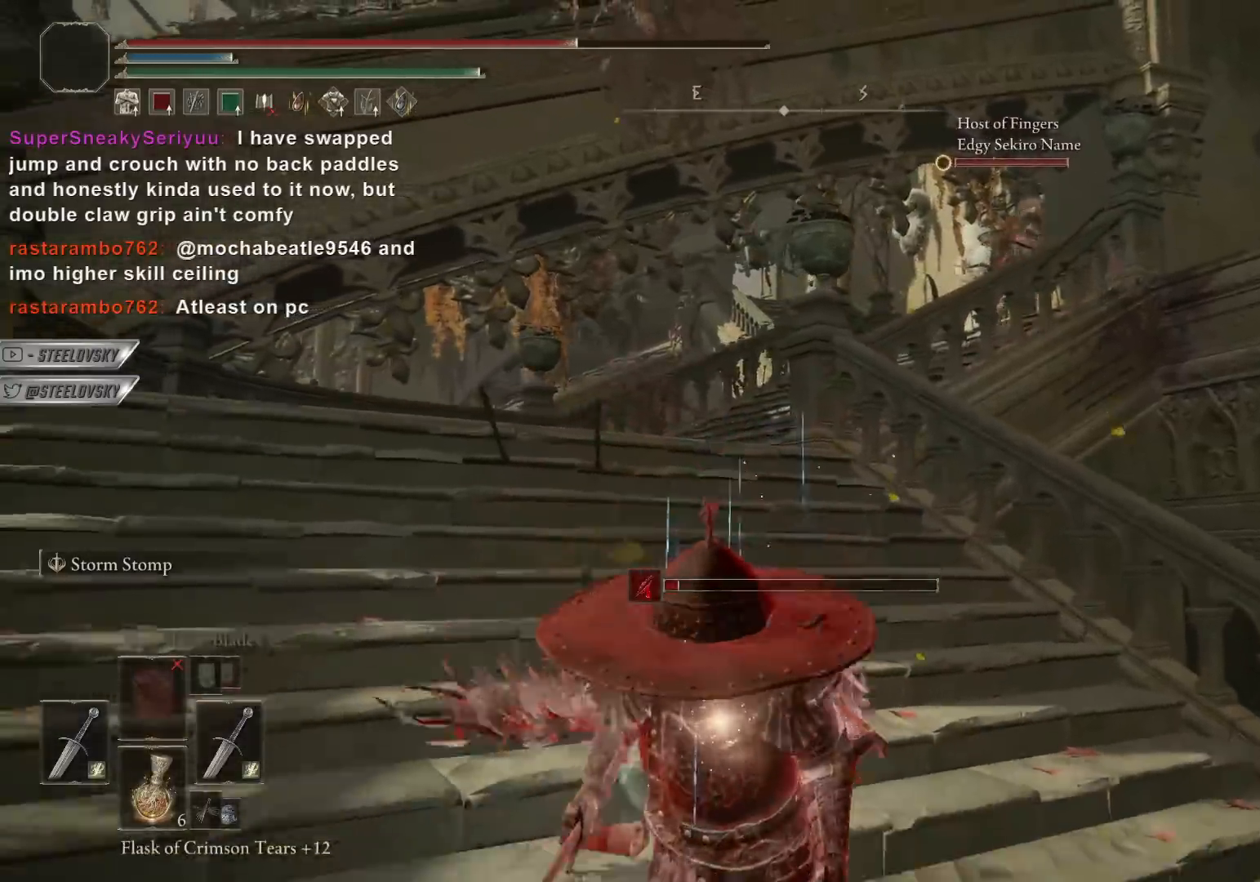
{"buttons": ["CIRCLE"], "left_stick": "down-right", "right_stick": "left", "events": [[33, "left_stick", "down-right"], [150, "CROSS", "down"], [233, "CROSS", "up"], [283, "CROSS", "down"], [383, "CROSS", "up"], [417, "L2", "down"], [500, "L2", "up"], [500, "right_stick", "left"]]}
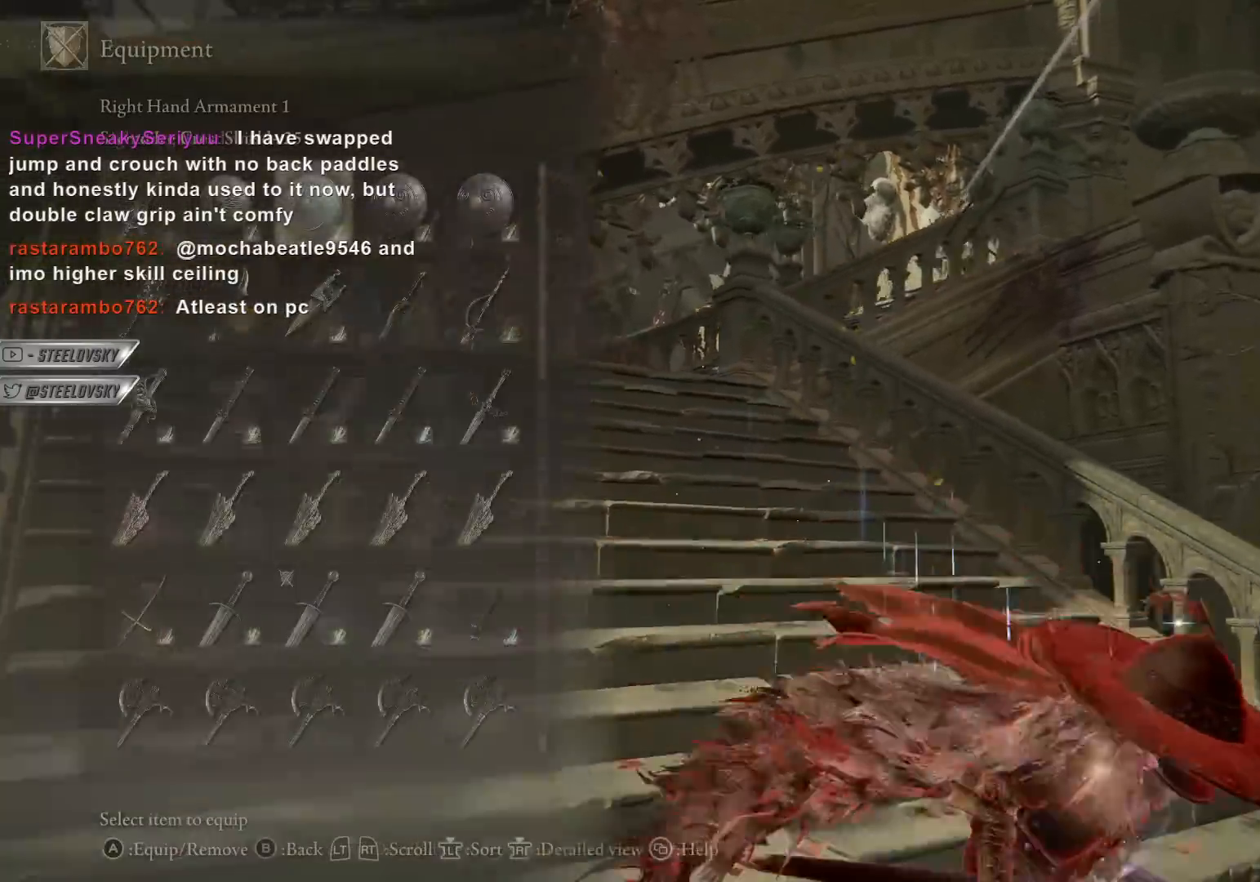
{"buttons": ["CIRCLE", "DPAD_UP"], "left_stick": "up", "right_stick": "center", "events": [[50, "right_stick", "center"], [217, "left_stick", "up-right"], [300, "left_stick", "up"], [317, "DPAD_UP", "down"], [400, "DPAD_UP", "up"], [467, "DPAD_UP", "down"]]}
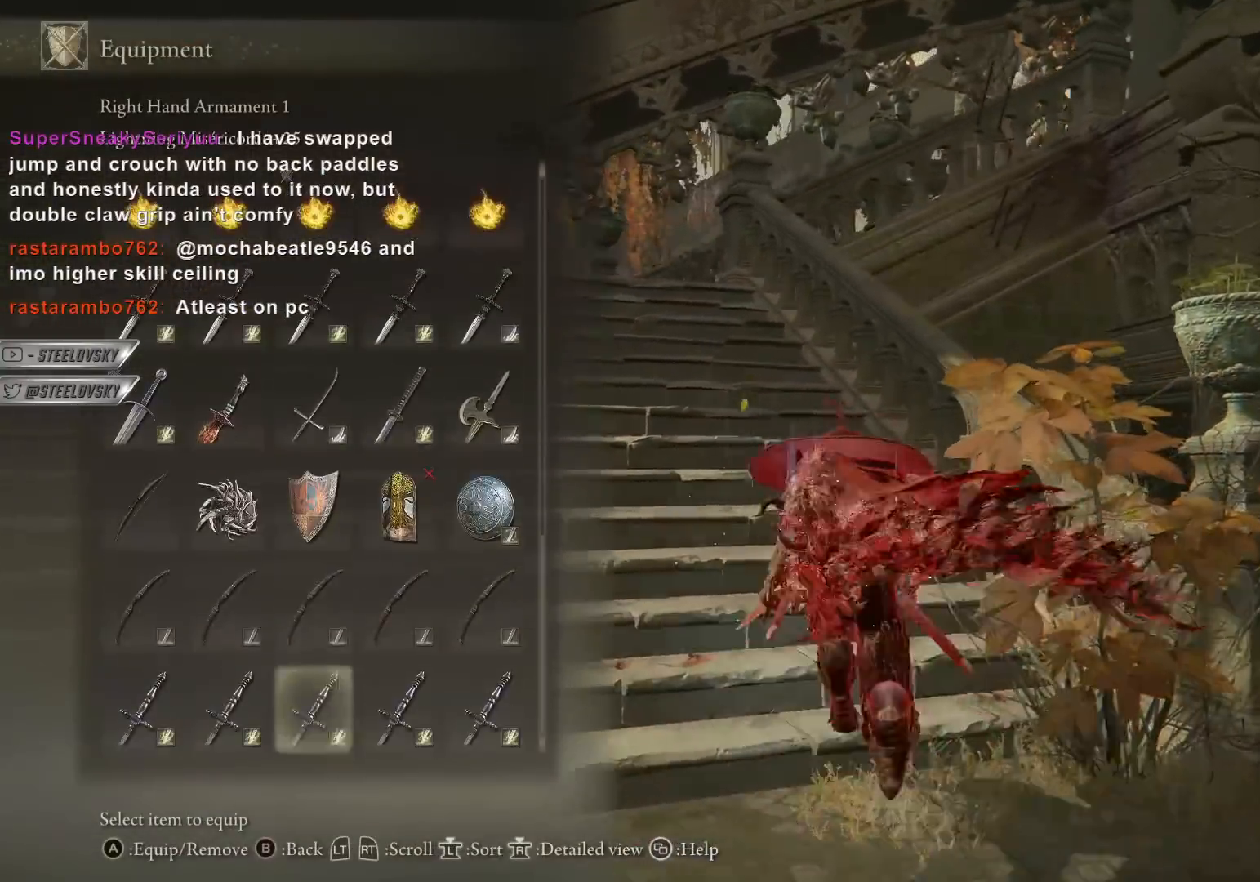
{"buttons": ["CIRCLE", "TRIANGLE", "R1"], "left_stick": "up-left", "right_stick": "center", "events": [[50, "CROSS", "down"], [50, "DPAD_UP", "up"], [167, "CROSS", "up"], [233, "left_stick", "up-left"], [383, "TRIANGLE", "down"], [417, "R1", "down"]]}
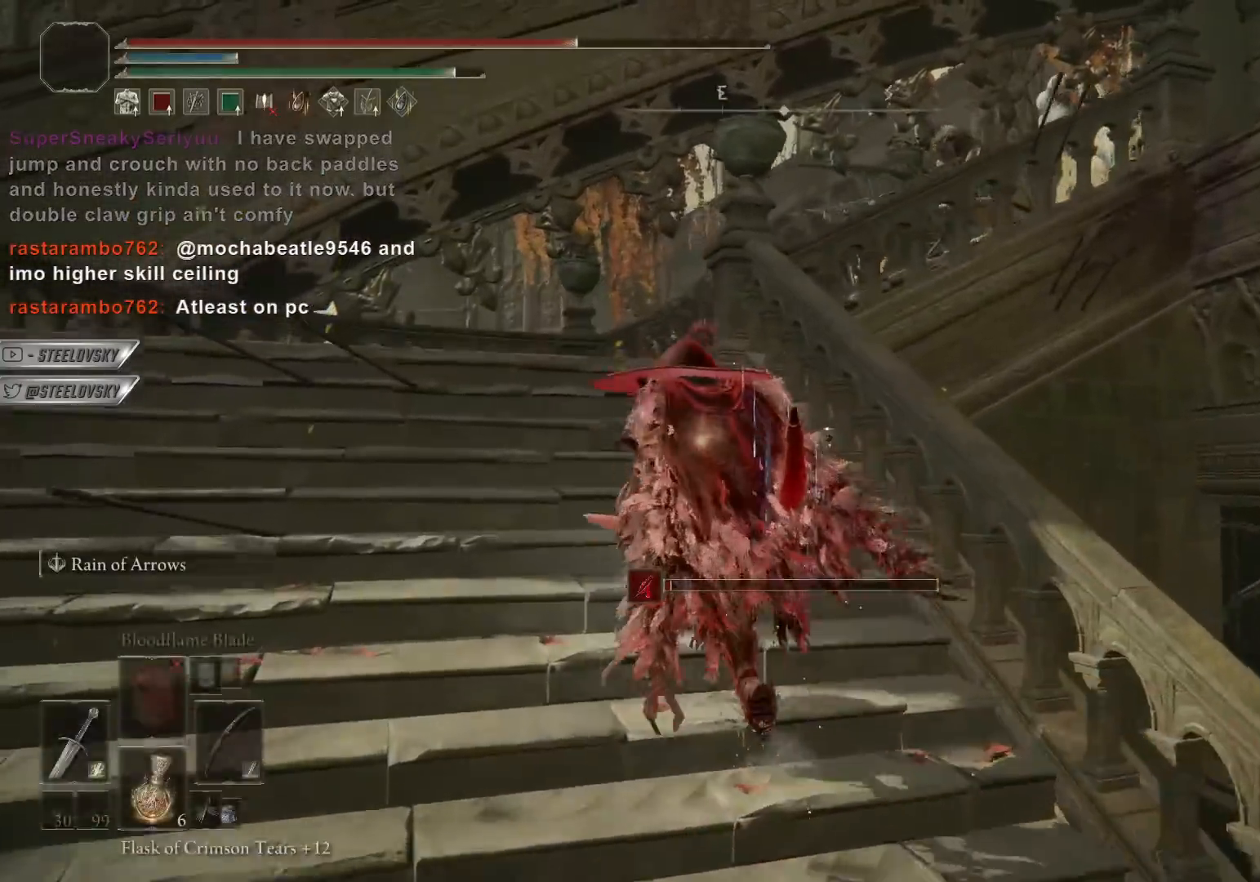
{"buttons": ["CIRCLE"], "left_stick": "down", "right_stick": "center", "events": [[17, "TRIANGLE", "up"], [50, "R1", "up"], [117, "left_stick", "up-right"], [217, "left_stick", "down-right"], [300, "left_stick", "down"]]}
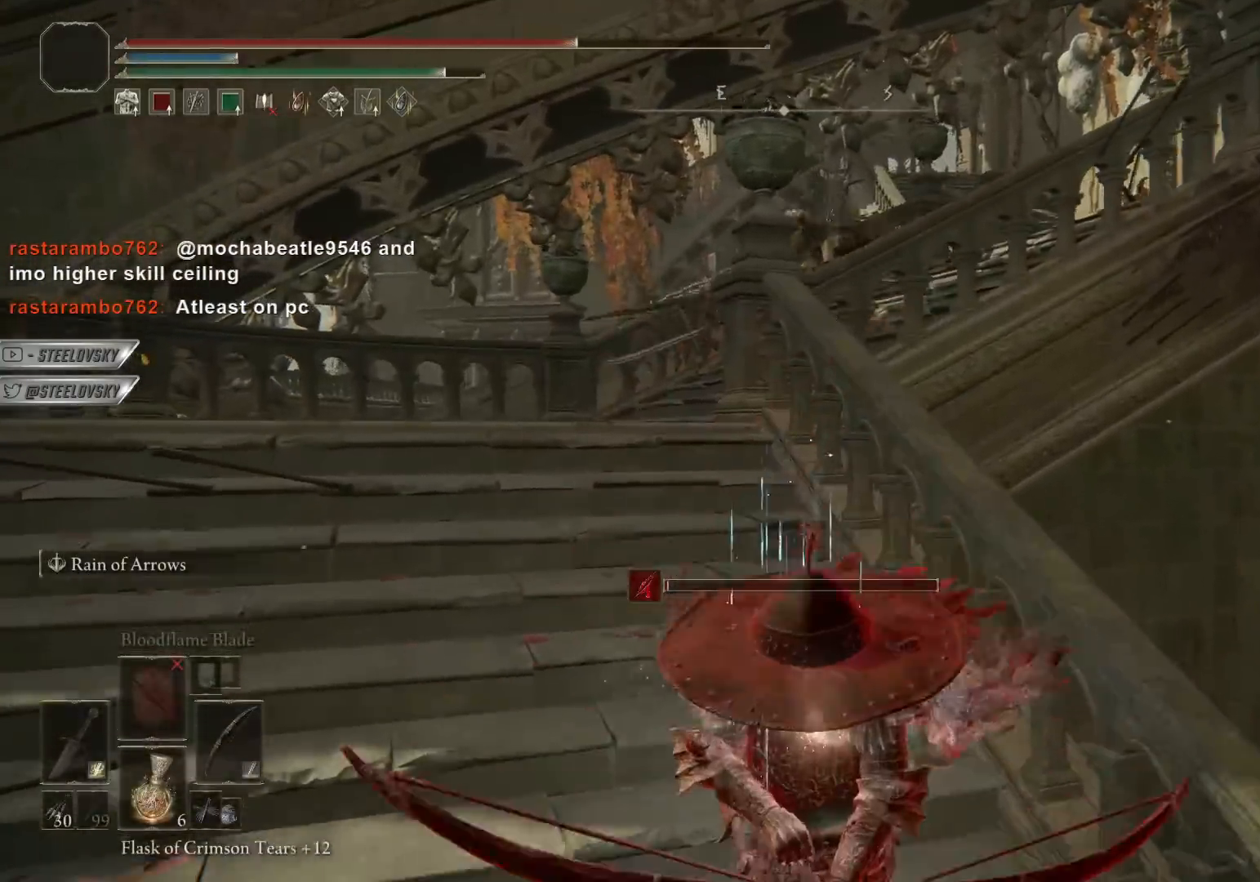
{"buttons": ["CIRCLE"], "left_stick": "down", "right_stick": "center", "events": []}